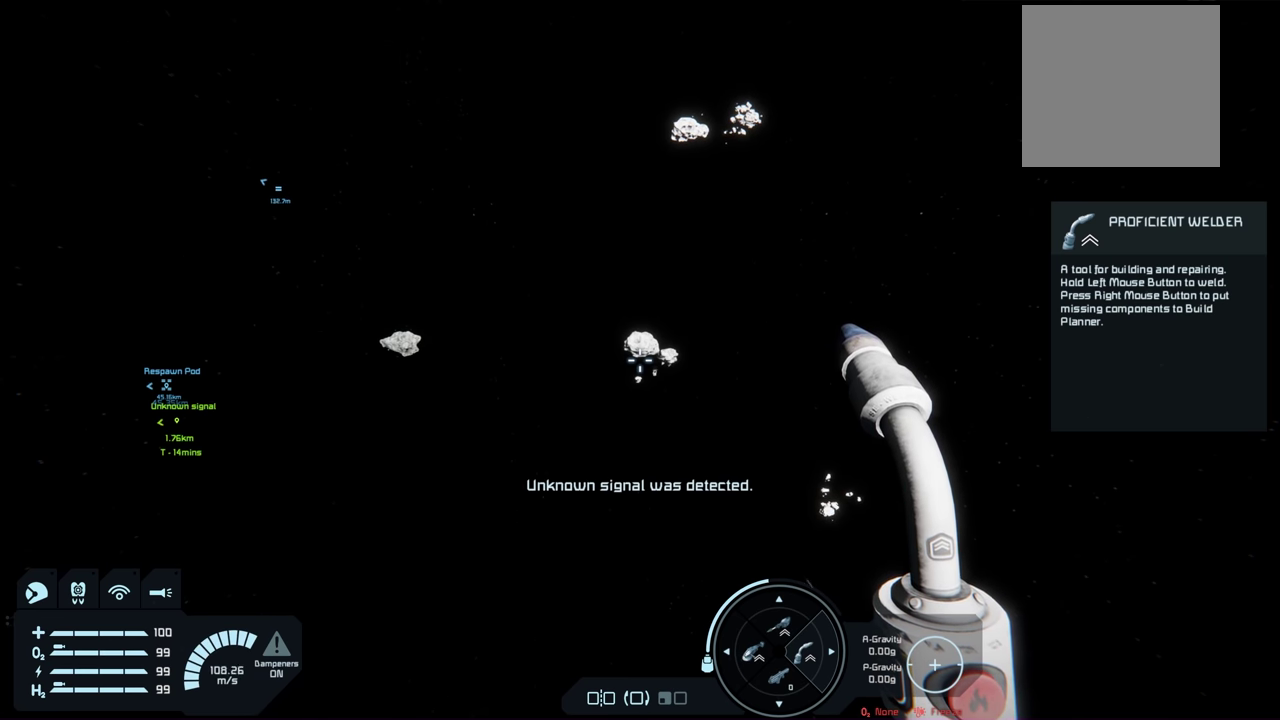
Gameplay with a controller (Xbox layout); each line is a JSON object with the inputs held at the frame after it (dt_ms = milliseconds from this image to that frame). "events" lists button and stick changes between this image and that frame as [ms after this image, input, new state], when the widget could be followed in between.
{"dt_ms": 500, "buttons": [], "left_stick": "up", "right_stick": "center", "events": []}
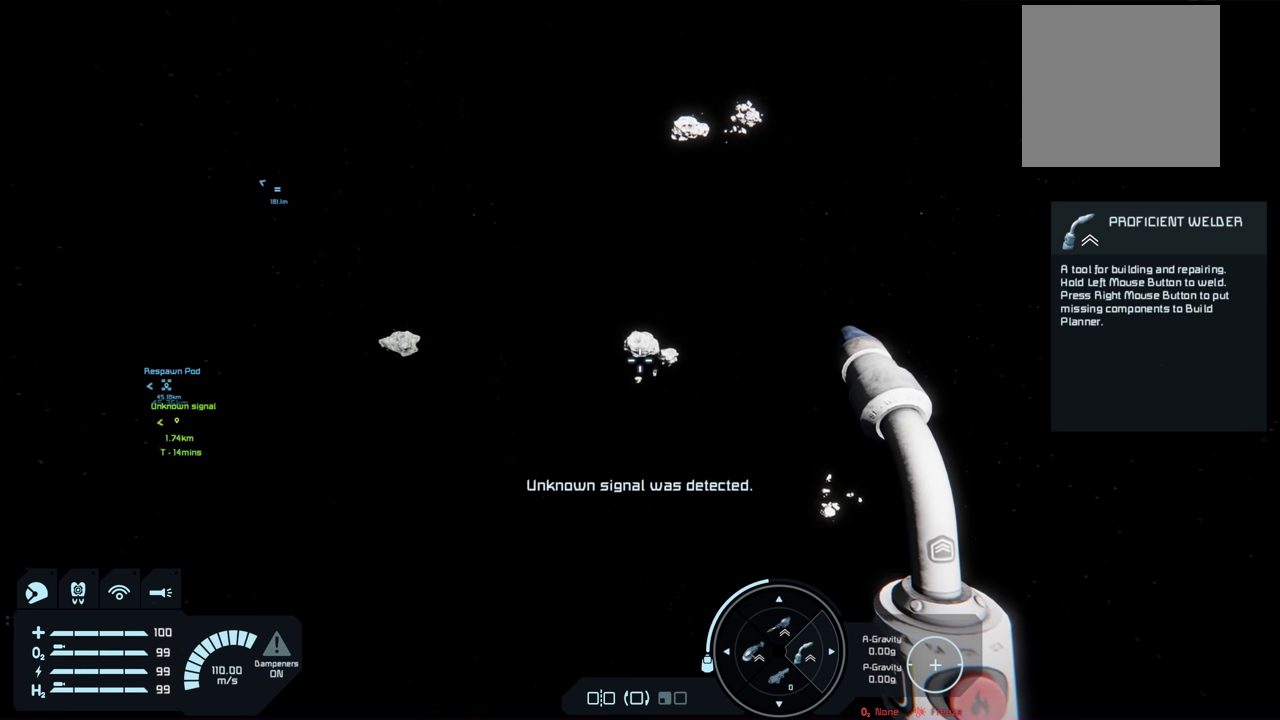
{"dt_ms": 500, "buttons": [], "left_stick": "up", "right_stick": "center", "events": []}
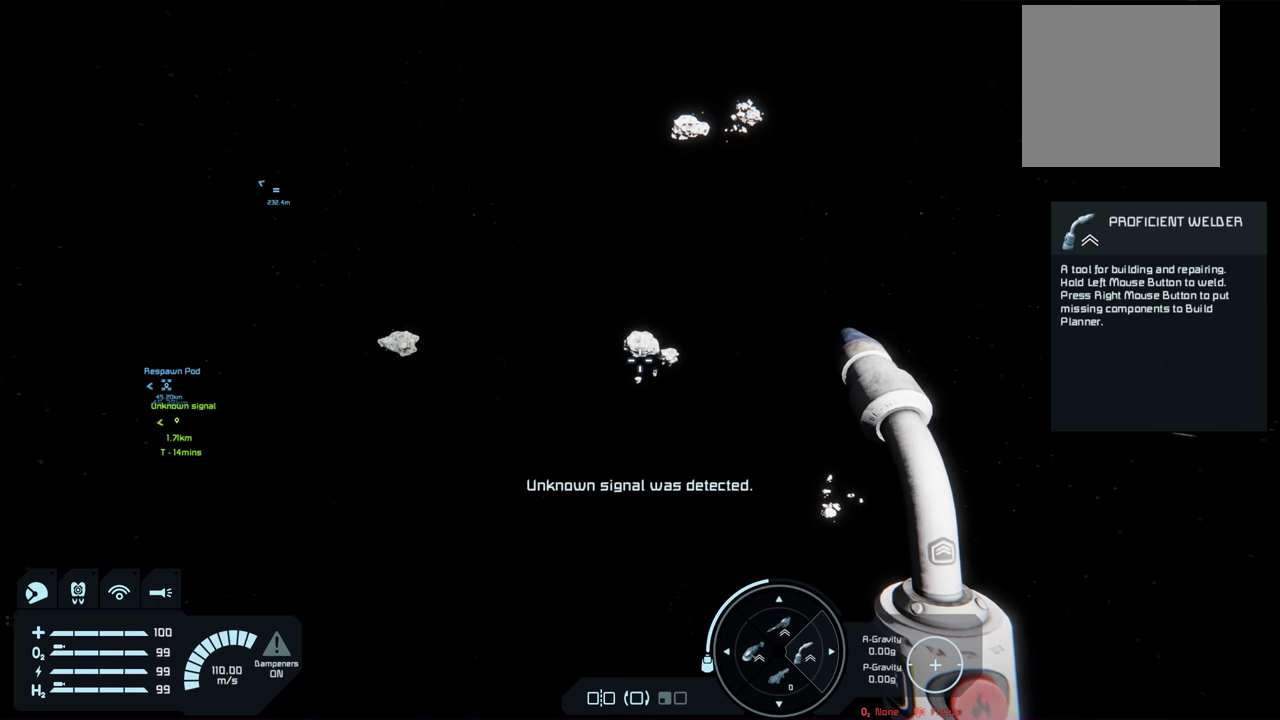
{"dt_ms": 500, "buttons": [], "left_stick": "center", "right_stick": "center", "events": [[283, "left_stick", "center"]]}
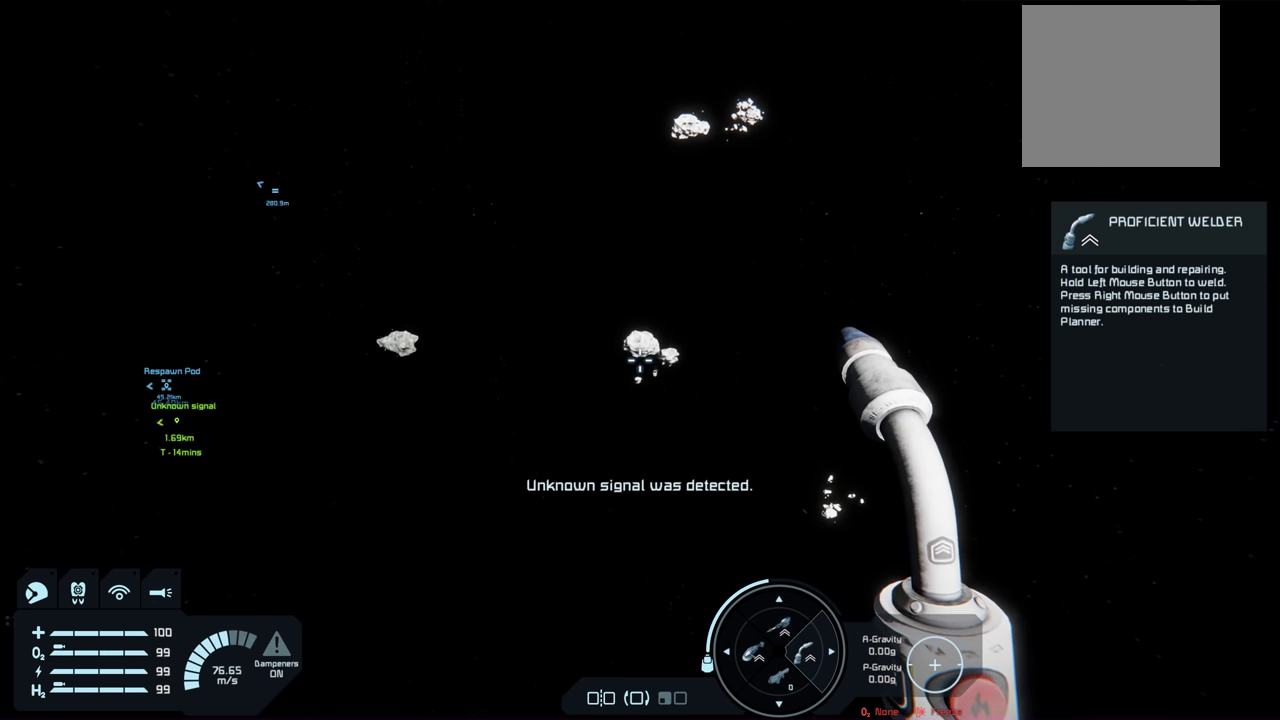
{"dt_ms": 400, "buttons": ["DPAD_UP"], "left_stick": "center", "right_stick": "center", "events": [[333, "DPAD_UP", "down"]]}
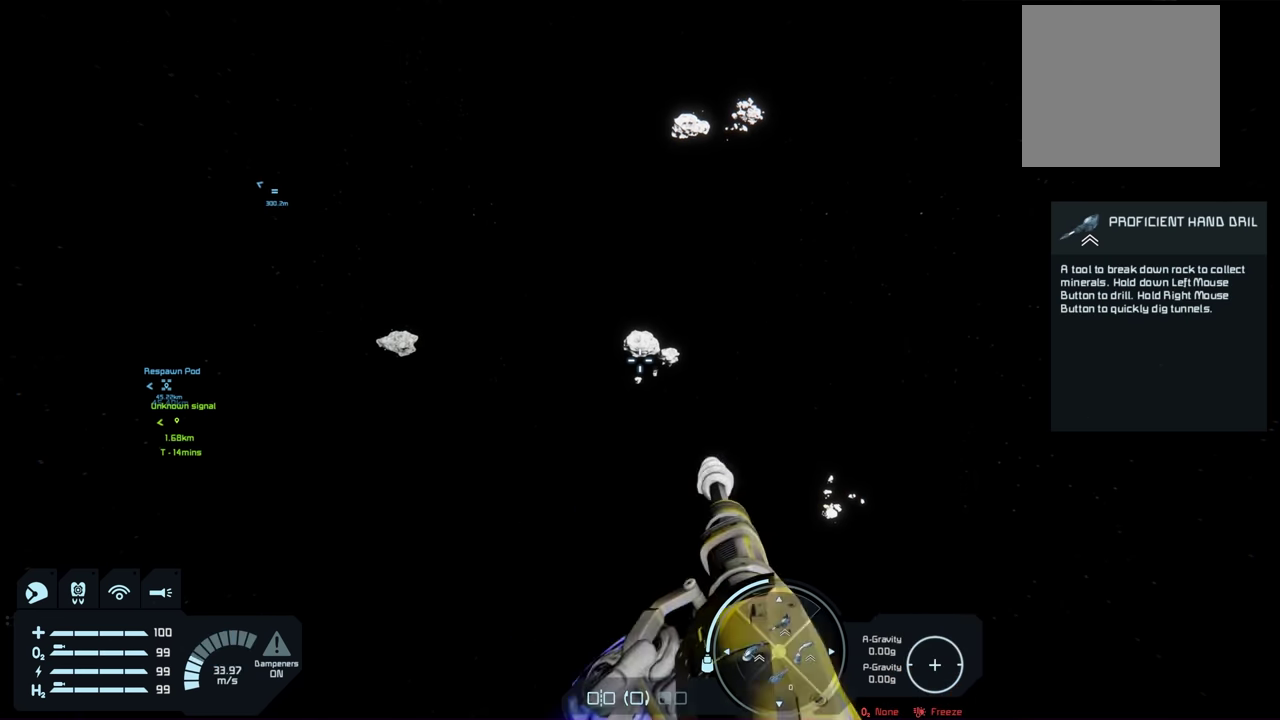
{"dt_ms": 600, "buttons": [], "left_stick": "up", "right_stick": "center", "events": [[84, "DPAD_UP", "up"], [384, "left_stick", "up"]]}
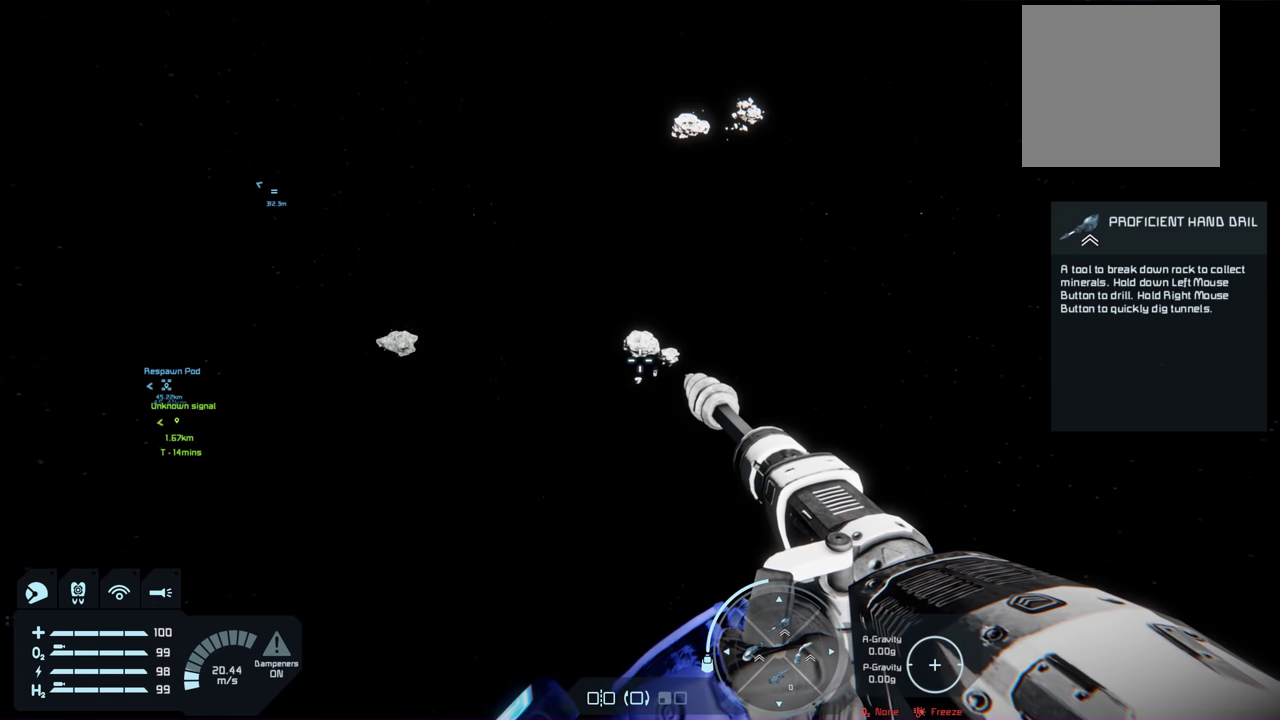
{"dt_ms": 500, "buttons": [], "left_stick": "up", "right_stick": "center", "events": []}
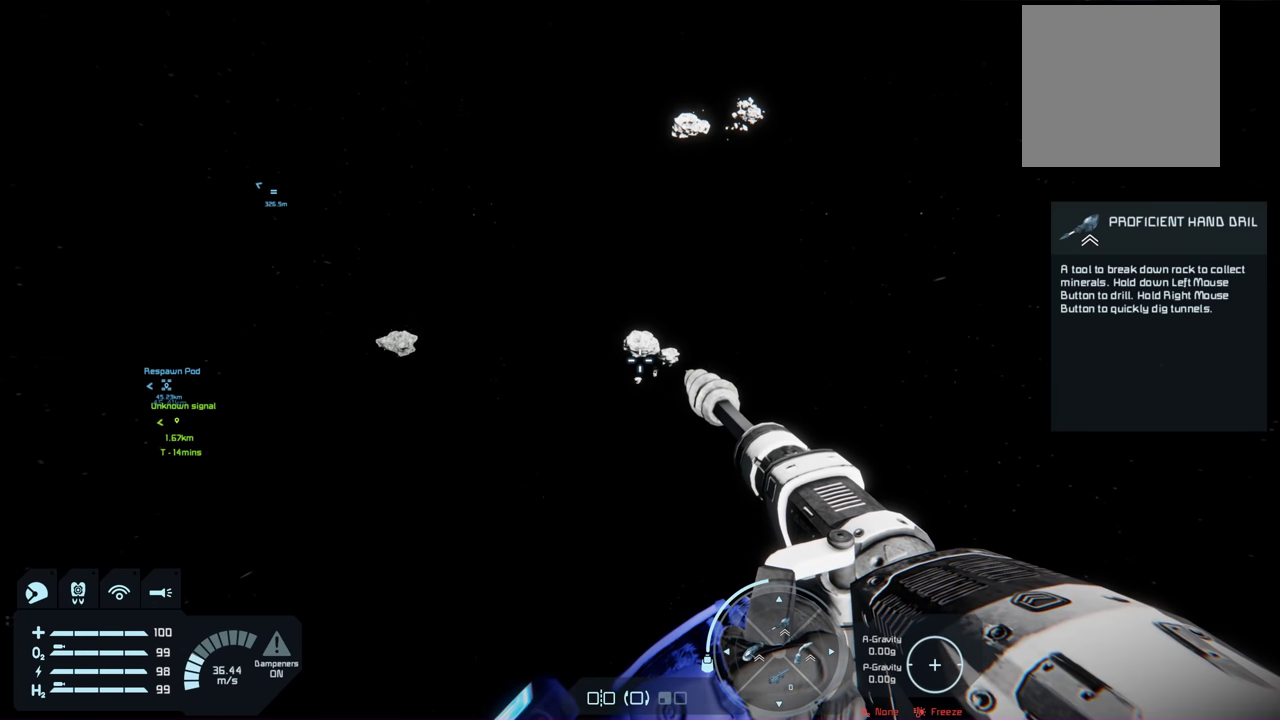
{"dt_ms": 600, "buttons": [], "left_stick": "up", "right_stick": "right", "events": [[600, "right_stick", "right"]]}
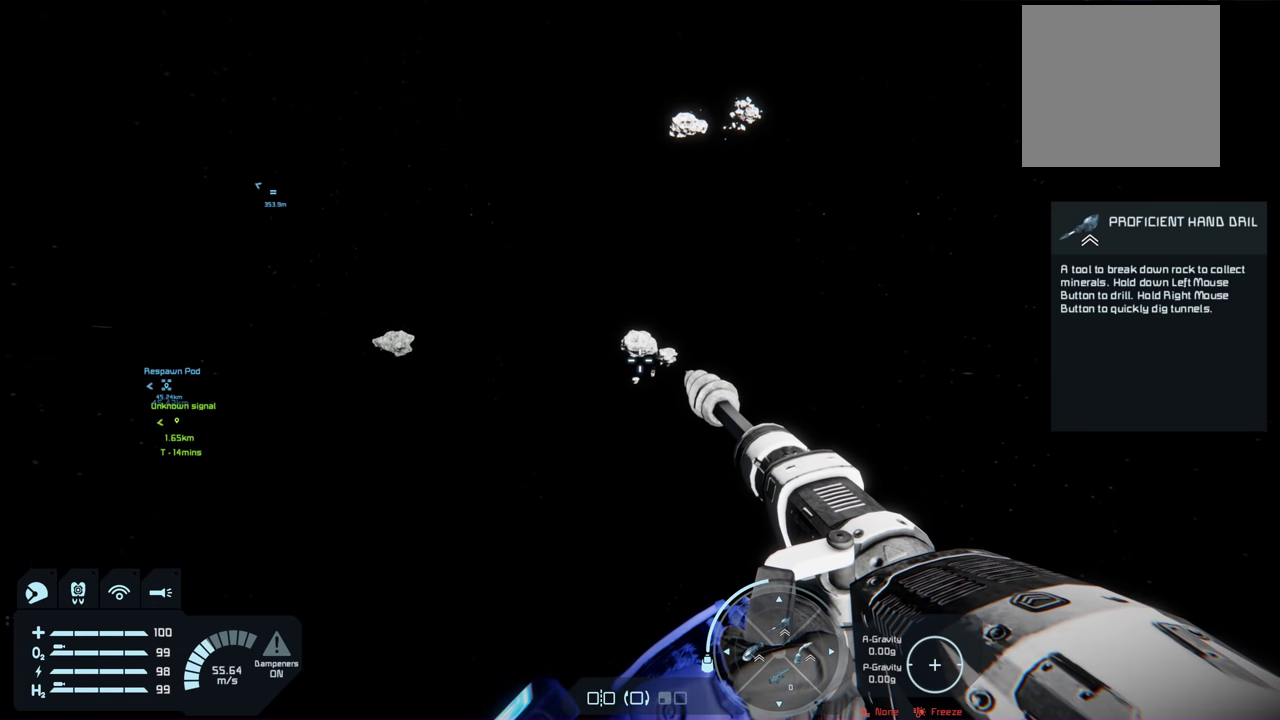
{"dt_ms": 400, "buttons": [], "left_stick": "up", "right_stick": "center", "events": [[150, "right_stick", "center"]]}
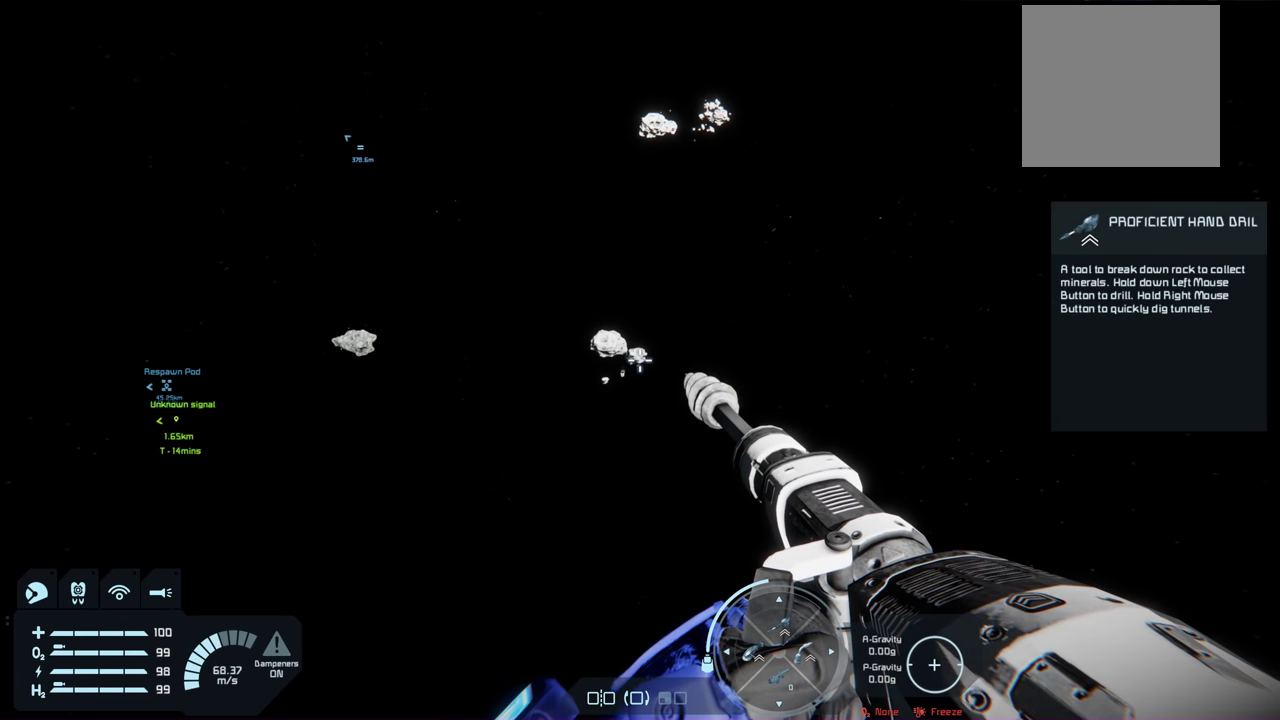
{"dt_ms": 500, "buttons": [], "left_stick": "up", "right_stick": "center", "events": [[134, "right_stick", "down"], [300, "right_stick", "center"]]}
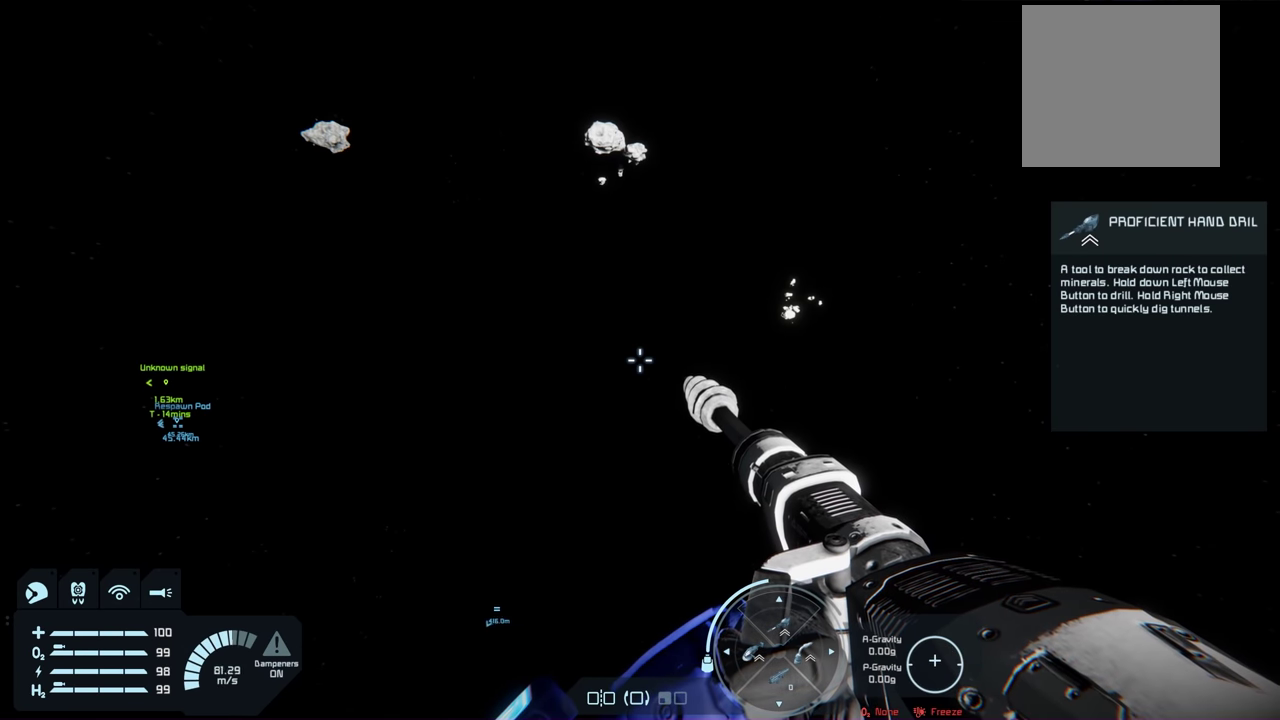
{"dt_ms": 500, "buttons": [], "left_stick": "up", "right_stick": "center", "events": []}
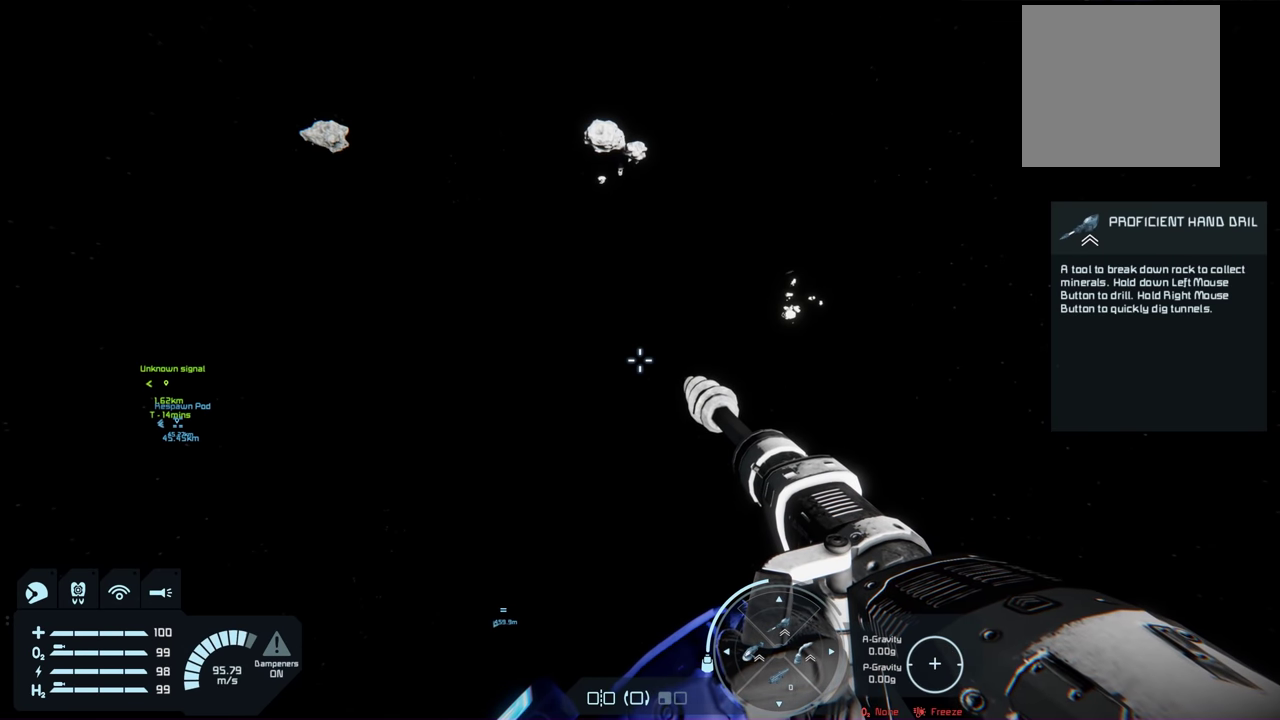
{"dt_ms": 500, "buttons": [], "left_stick": "up", "right_stick": "center", "events": [[17, "right_stick", "up"], [84, "right_stick", "up-left"], [200, "right_stick", "center"]]}
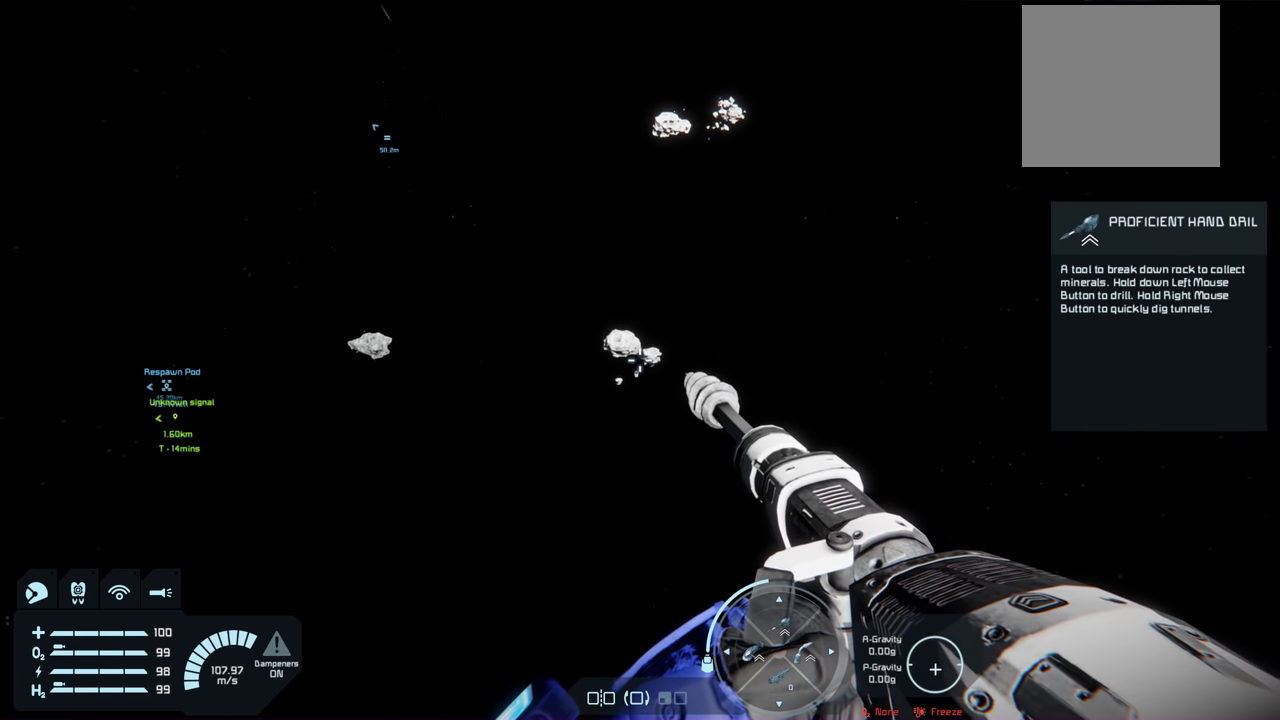
{"dt_ms": 500, "buttons": [], "left_stick": "up", "right_stick": "up-left", "events": [[450, "right_stick", "up-left"]]}
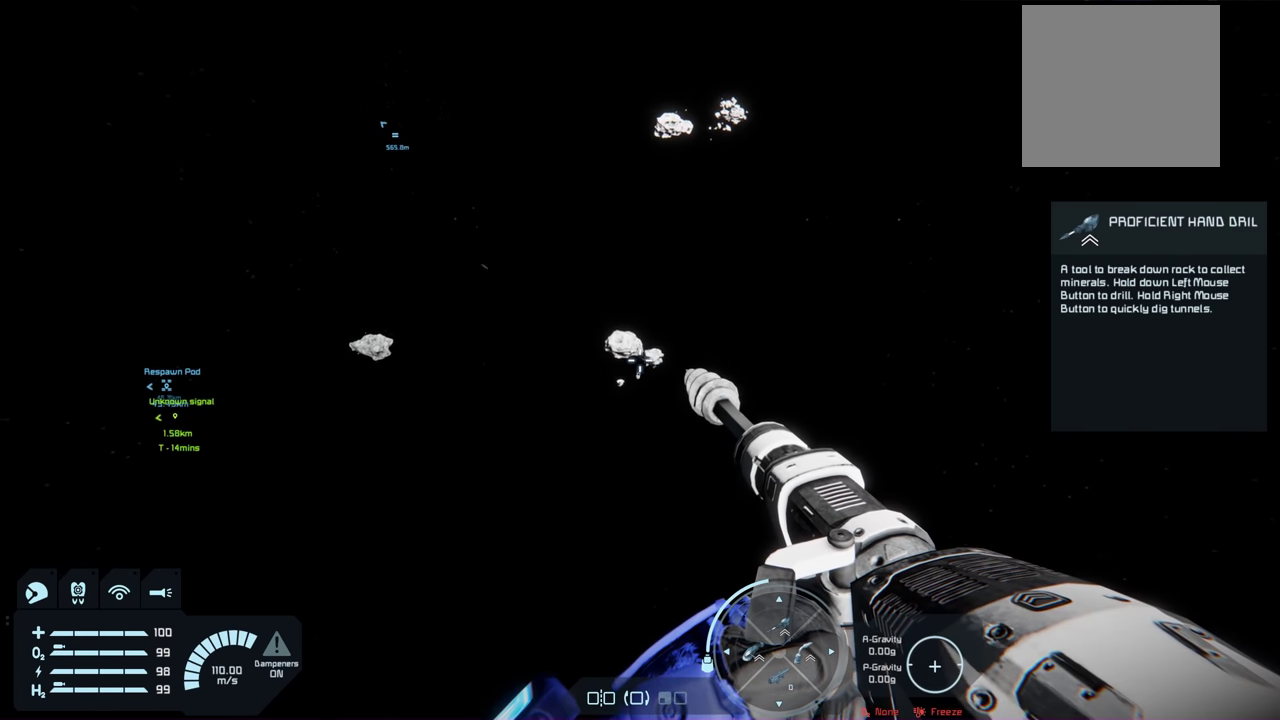
{"dt_ms": 500, "buttons": [], "left_stick": "up", "right_stick": "center", "events": [[84, "right_stick", "center"], [384, "right_stick", "up-left"], [484, "right_stick", "center"]]}
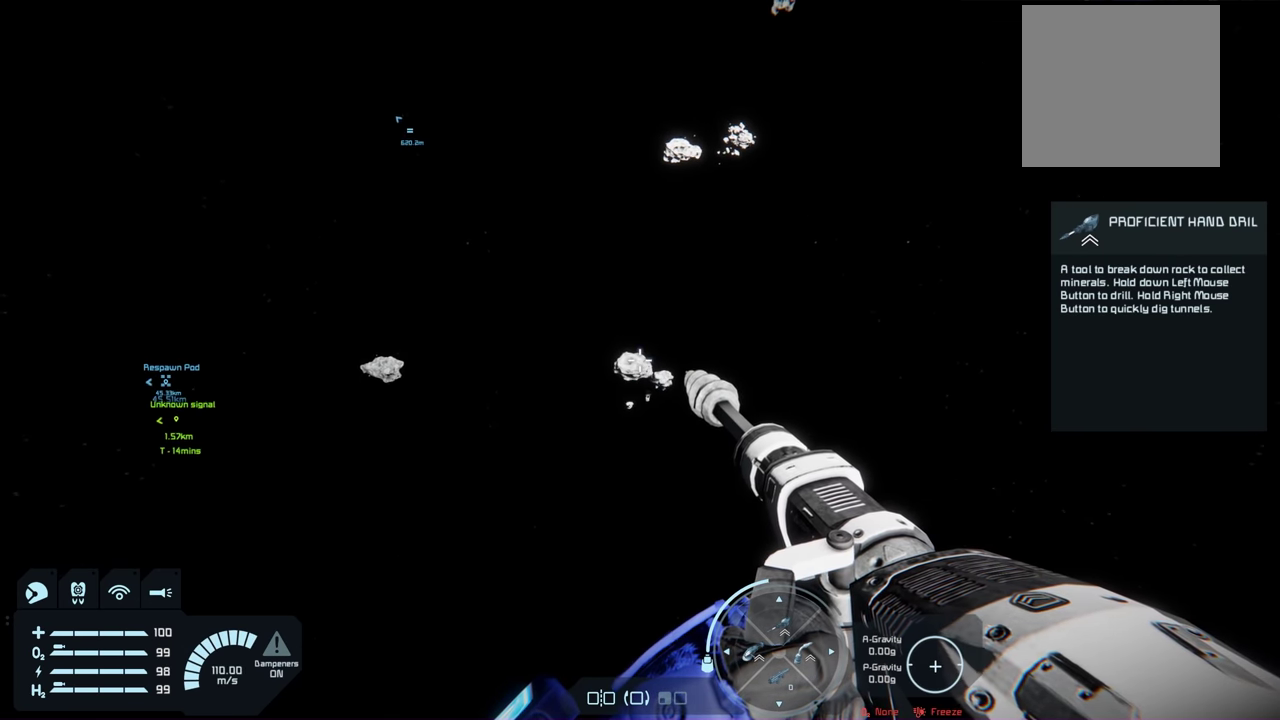
{"dt_ms": 500, "buttons": [], "left_stick": "up", "right_stick": "center", "events": []}
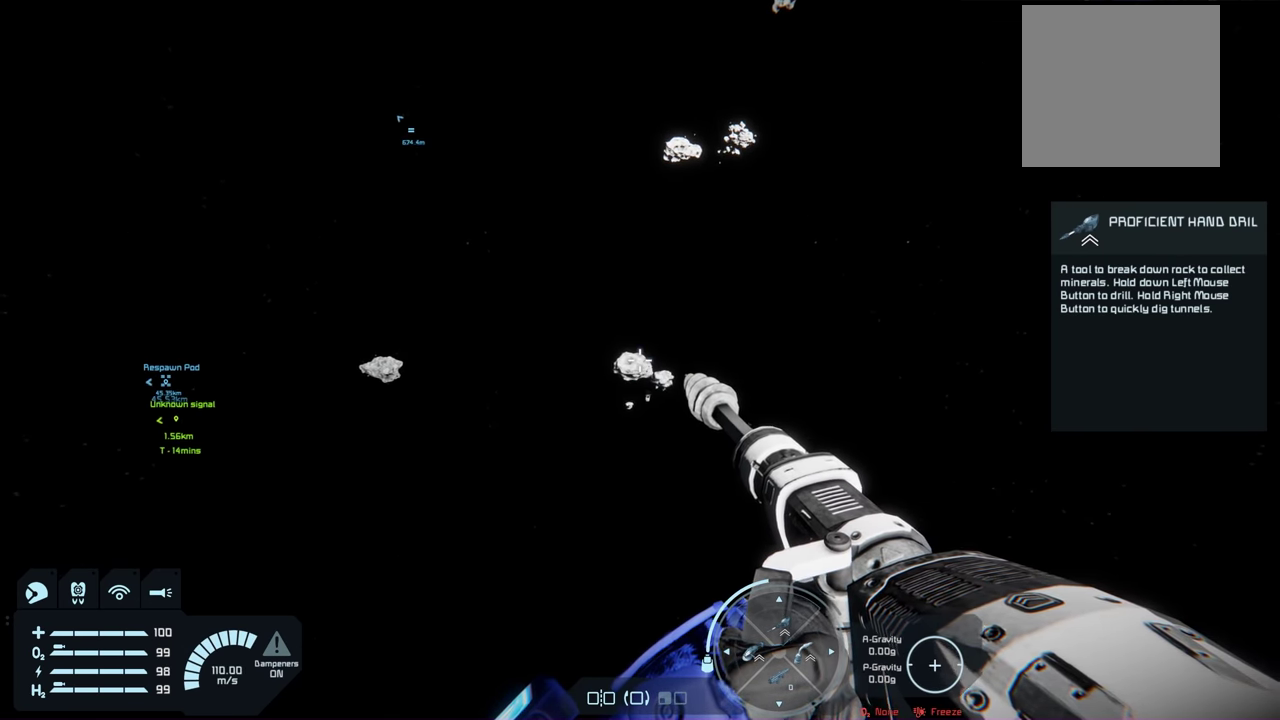
{"dt_ms": 500, "buttons": [], "left_stick": "up", "right_stick": "center", "events": []}
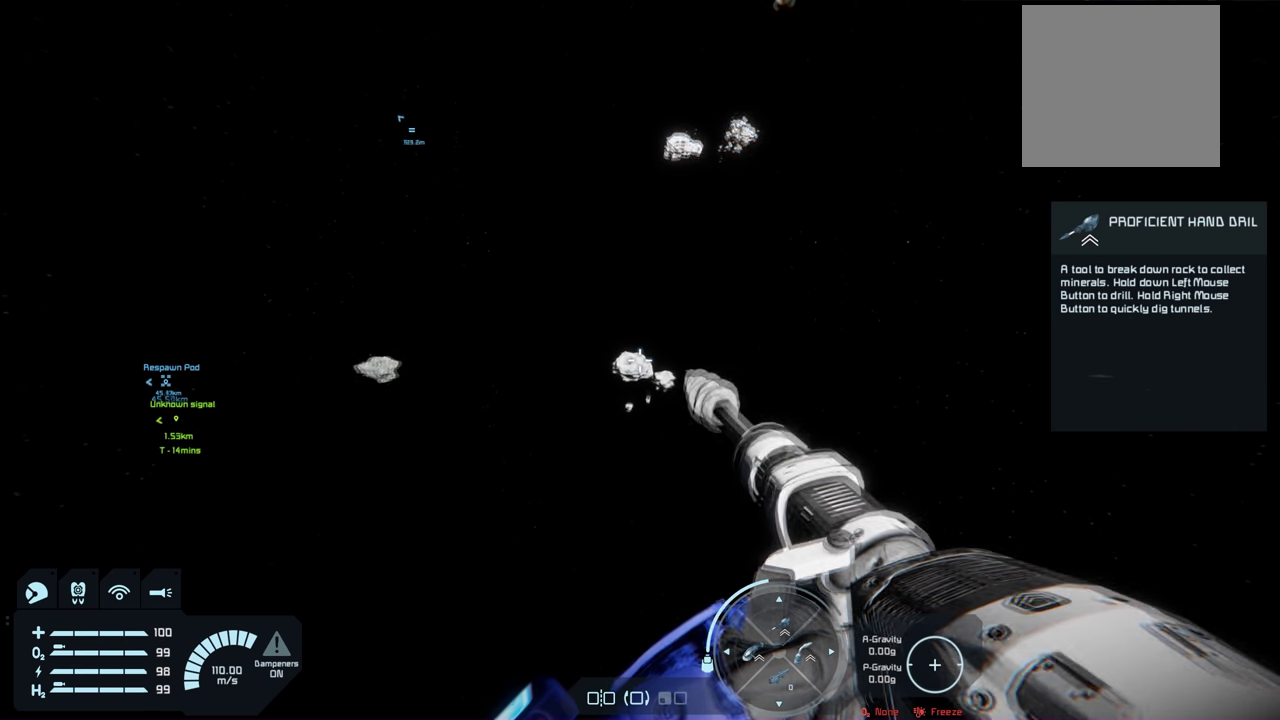
{"dt_ms": 500, "buttons": [], "left_stick": "up", "right_stick": "center", "events": []}
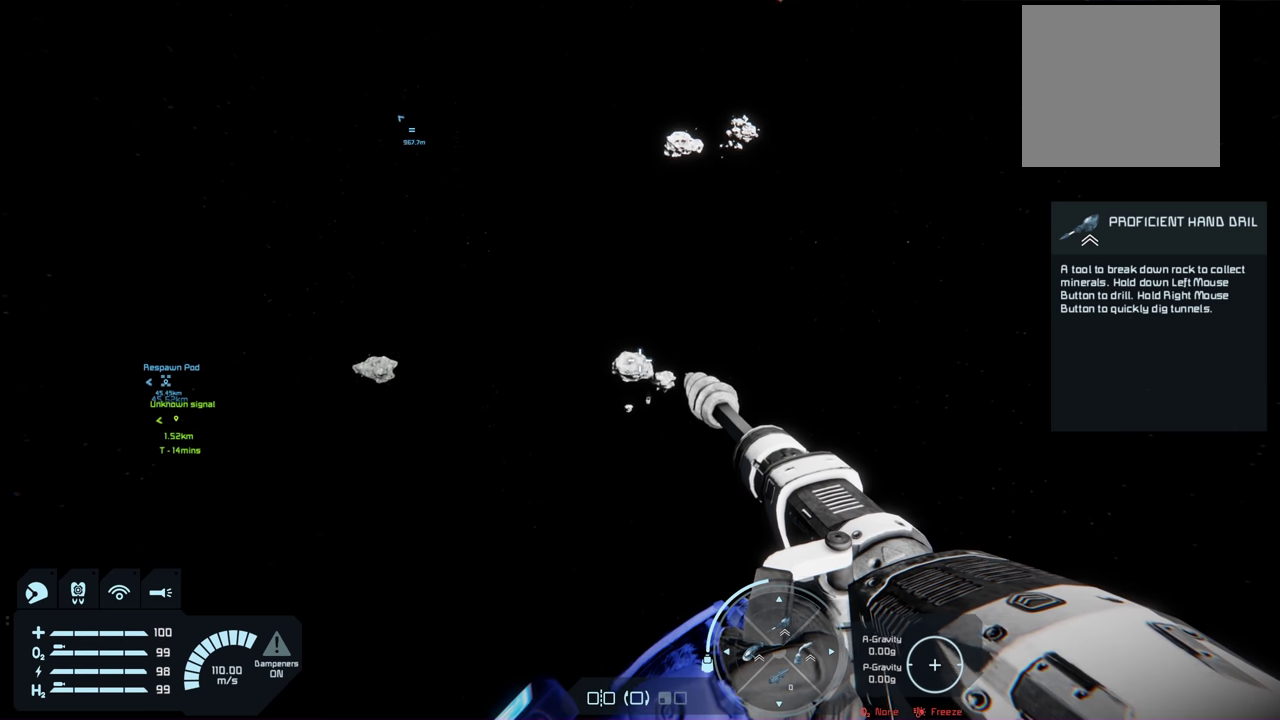
{"dt_ms": 500, "buttons": [], "left_stick": "up", "right_stick": "center", "events": []}
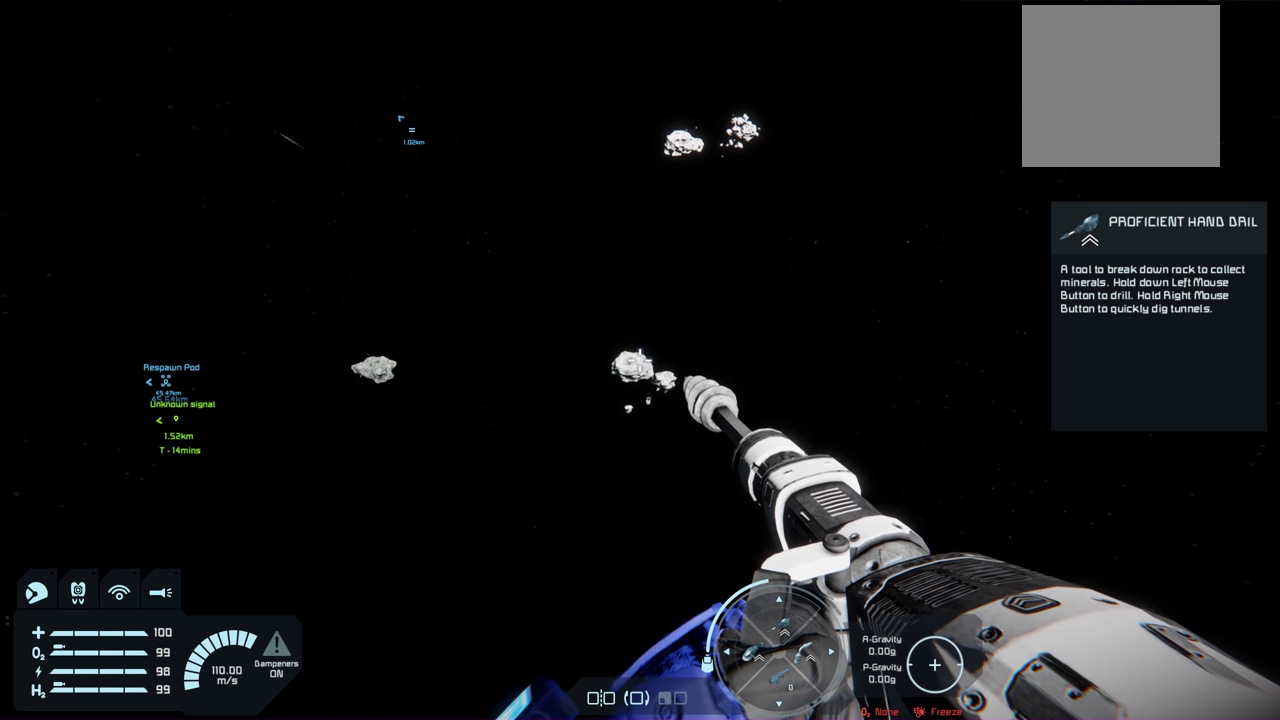
{"dt_ms": 500, "buttons": [], "left_stick": "up", "right_stick": "center", "events": []}
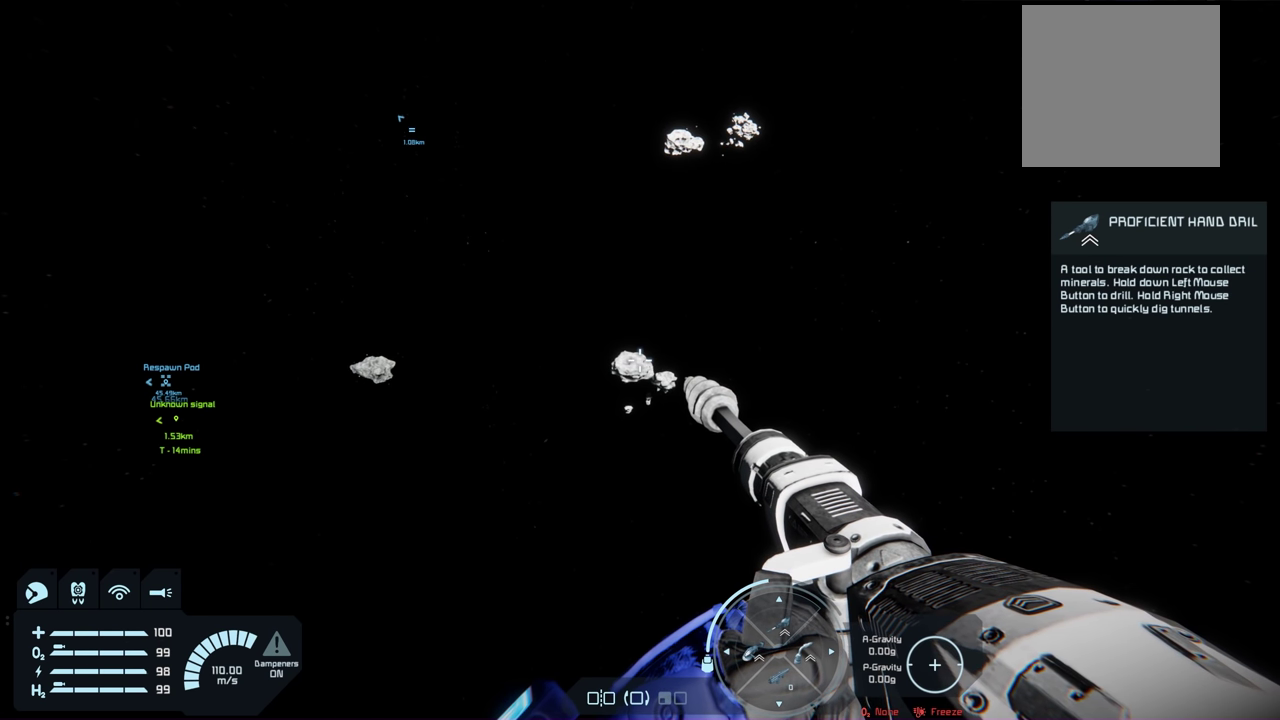
{"dt_ms": 500, "buttons": [], "left_stick": "up", "right_stick": "center", "events": []}
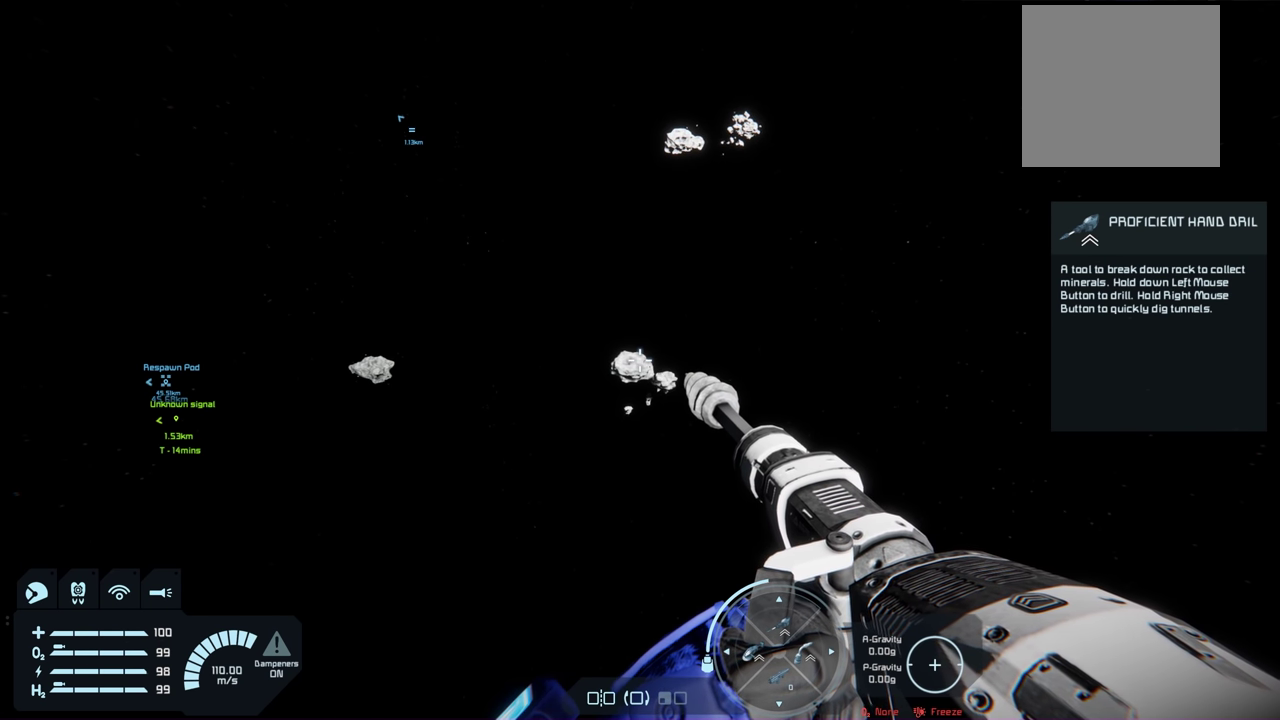
{"dt_ms": 500, "buttons": [], "left_stick": "up", "right_stick": "center", "events": []}
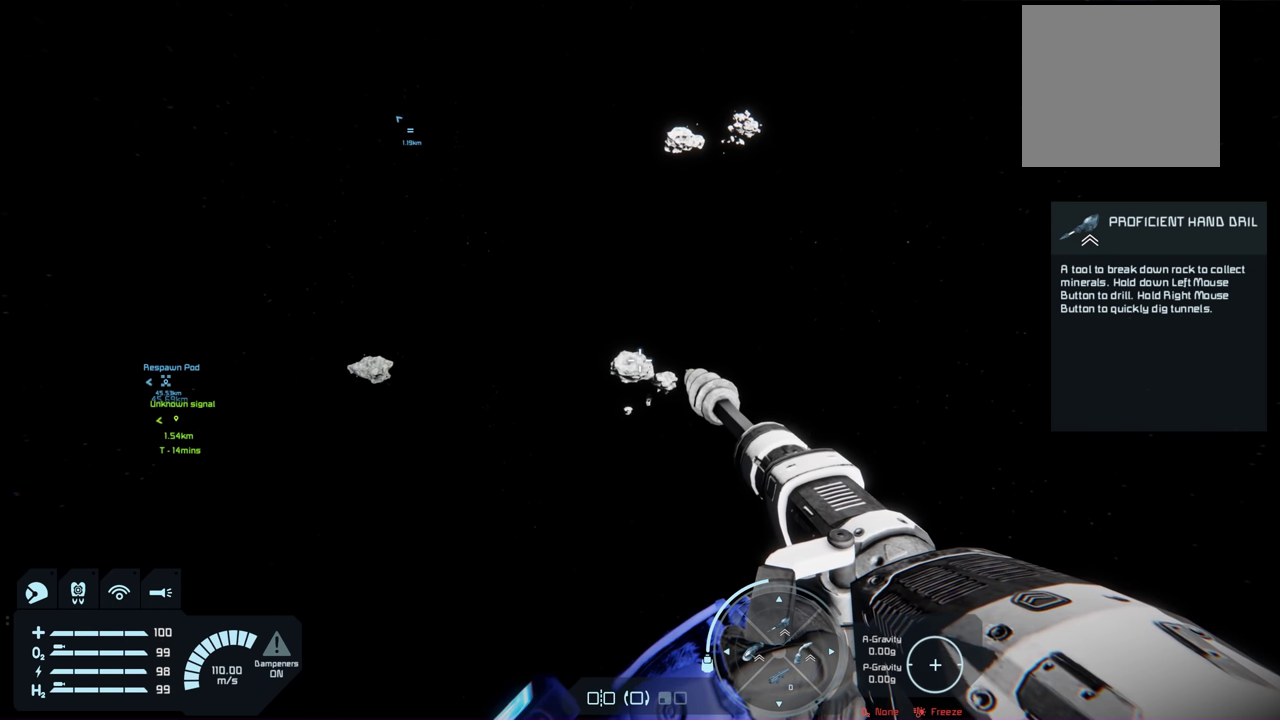
{"dt_ms": 700, "buttons": [], "left_stick": "up", "right_stick": "center", "events": []}
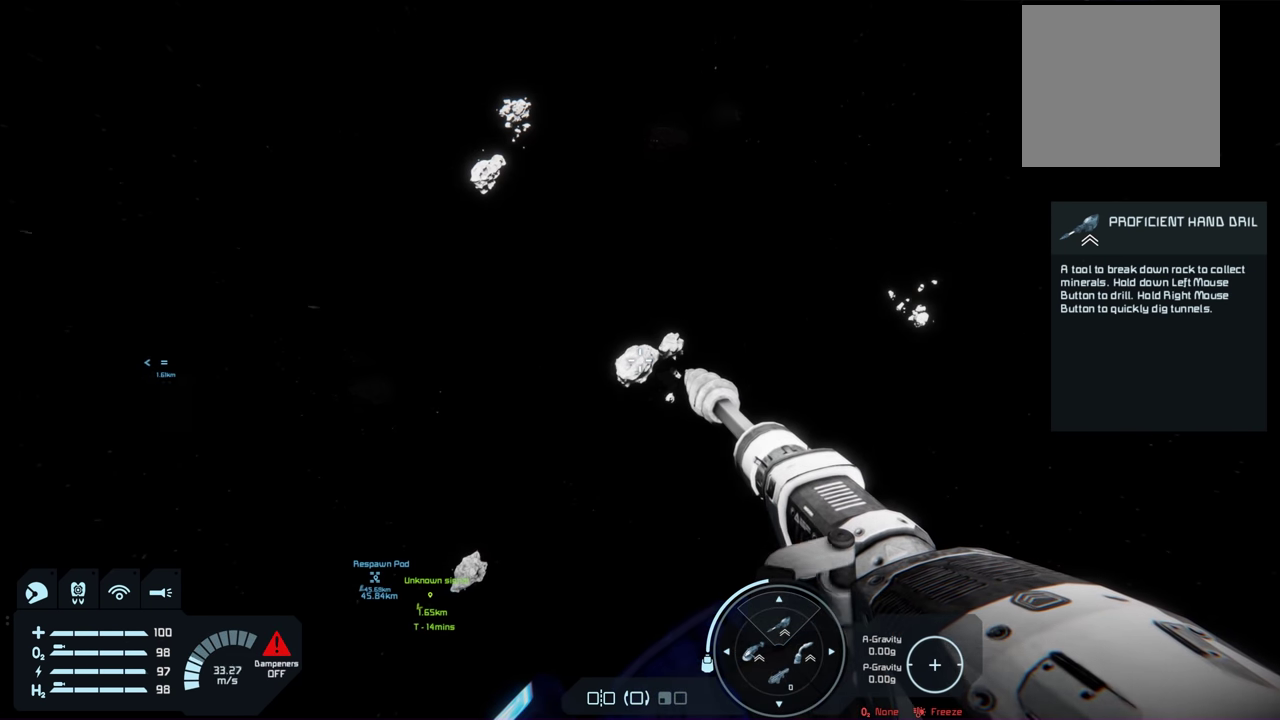
{"dt_ms": 300, "buttons": [], "left_stick": "up", "right_stick": "center", "events": []}
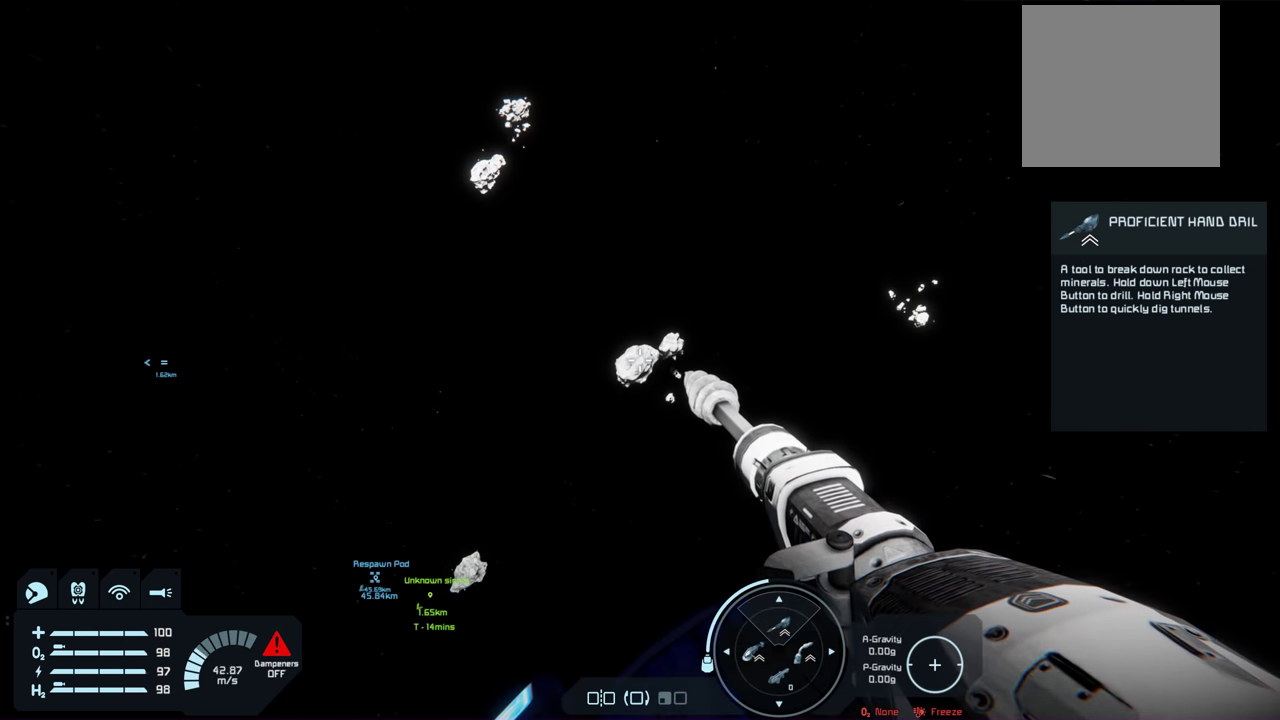
{"dt_ms": 500, "buttons": [], "left_stick": "up", "right_stick": "center", "events": []}
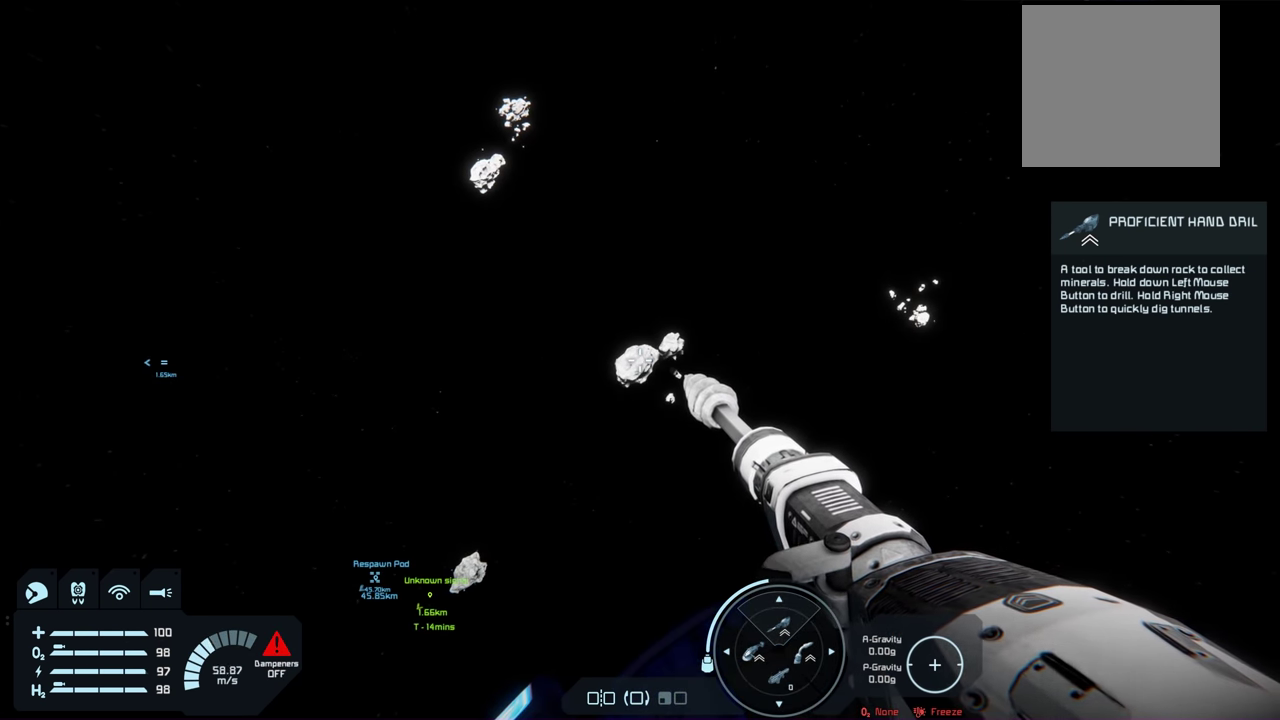
{"dt_ms": 500, "buttons": [], "left_stick": "up", "right_stick": "center", "events": []}
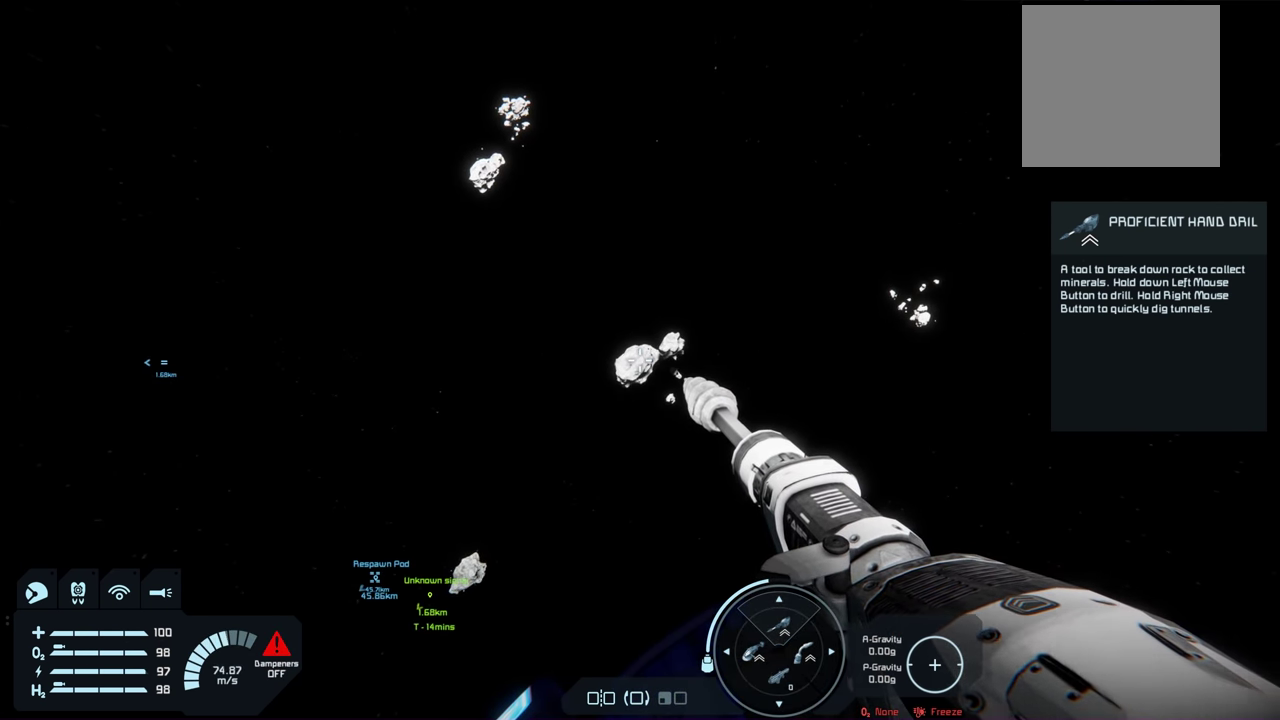
{"dt_ms": 500, "buttons": [], "left_stick": "up", "right_stick": "center", "events": []}
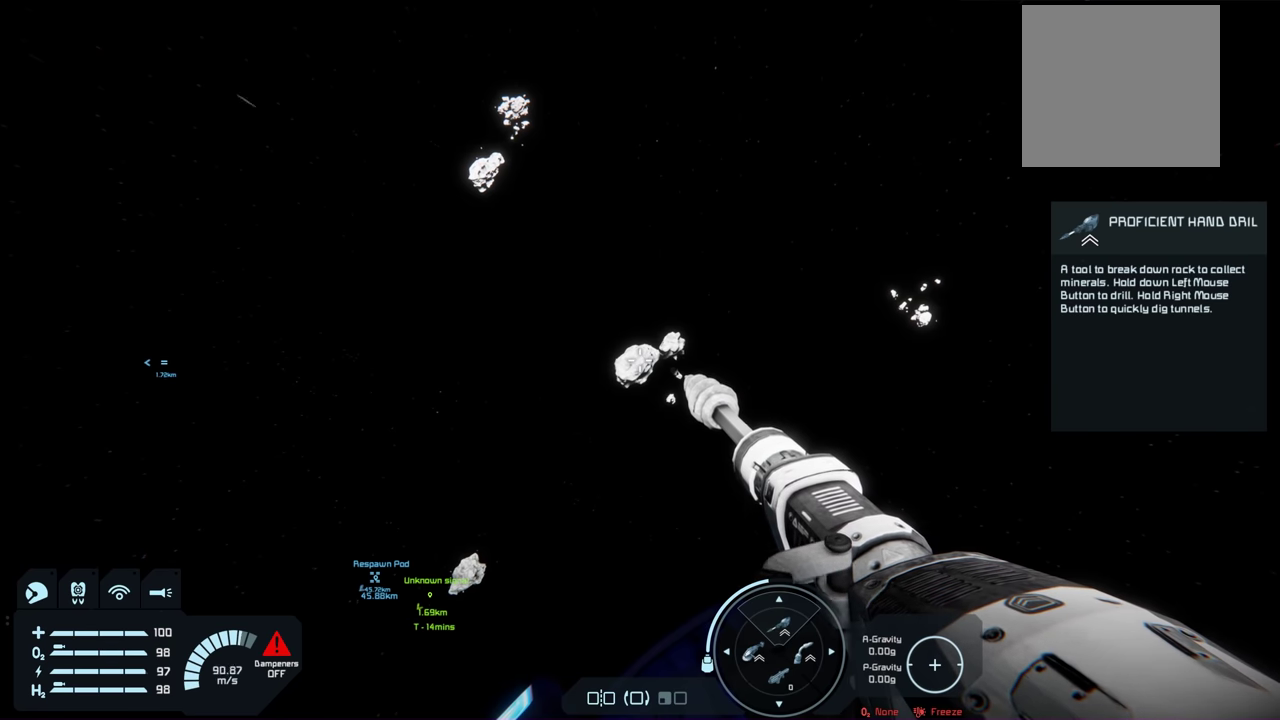
{"dt_ms": 500, "buttons": [], "left_stick": "up", "right_stick": "center", "events": []}
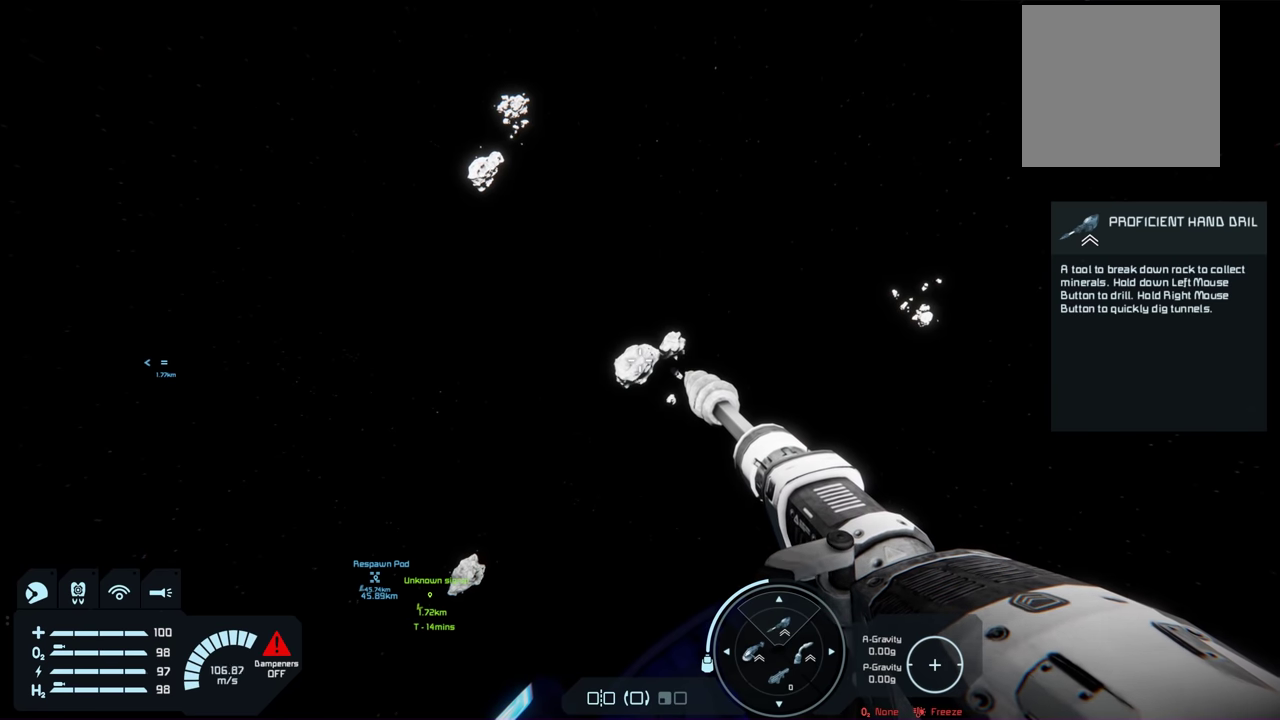
{"dt_ms": 500, "buttons": [], "left_stick": "center", "right_stick": "center", "events": [[400, "left_stick", "center"]]}